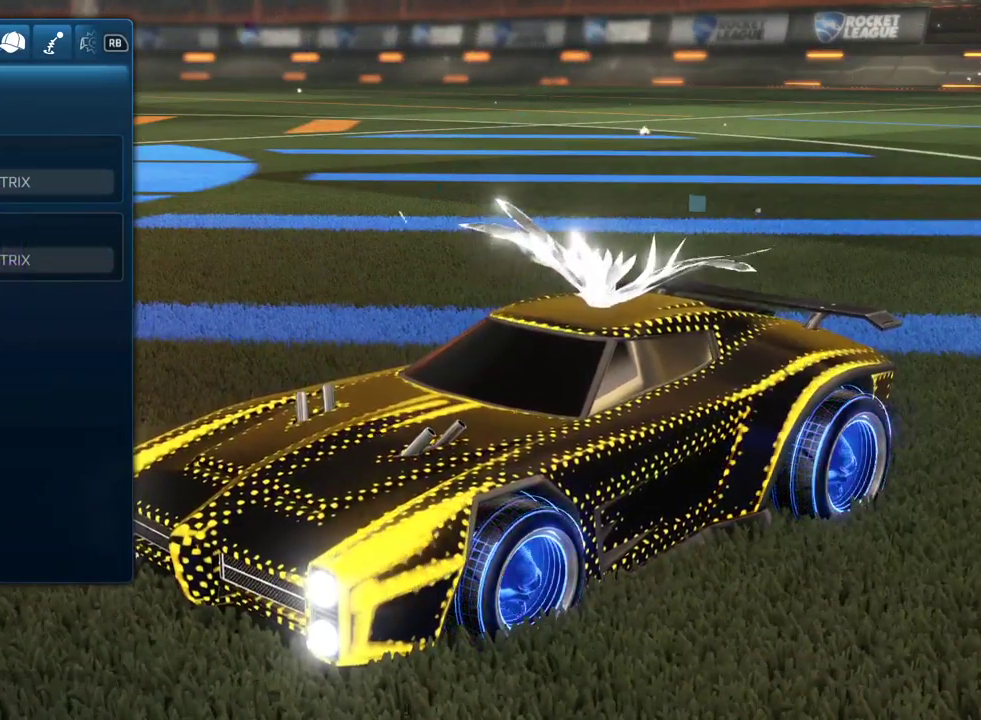
Gameplay with a controller (PlayStation layout); each line is a JSON object with the inputs held at the frame after it. "events" lists button and stick changes between this image and that frame as [ms after this image, input, new state], when the widget could be followed in between.
{"buttons": [], "left_stick": "center", "right_stick": "center", "events": []}
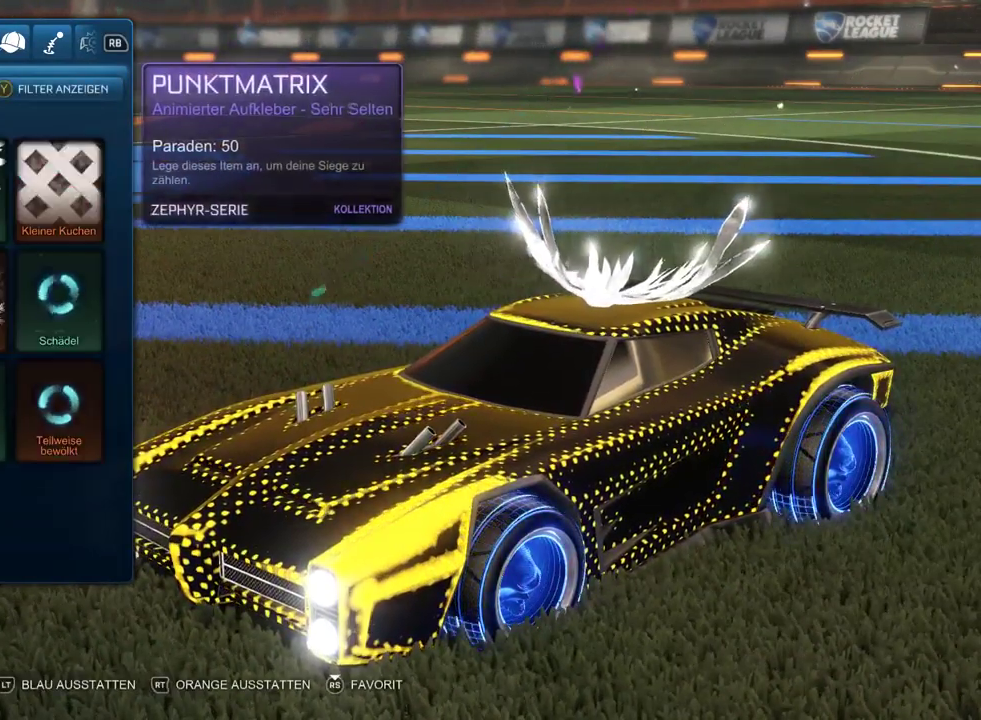
{"buttons": [], "left_stick": "center", "right_stick": "center", "events": []}
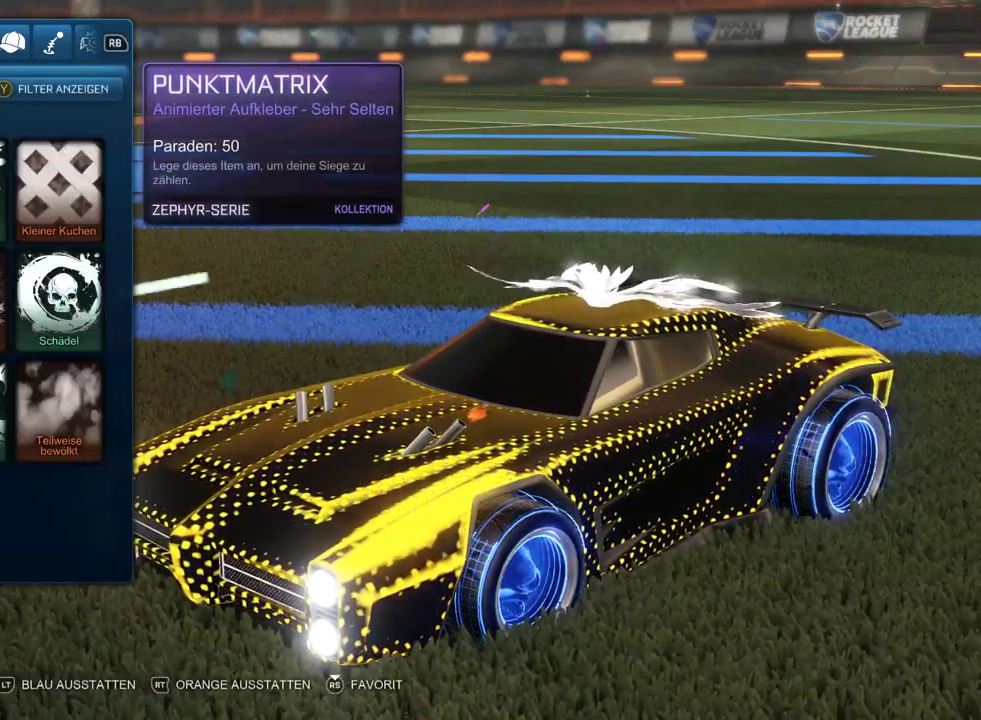
{"buttons": [], "left_stick": "center", "right_stick": "center", "events": [[367, "DPAD_DOWN", "down"], [450, "DPAD_DOWN", "up"]]}
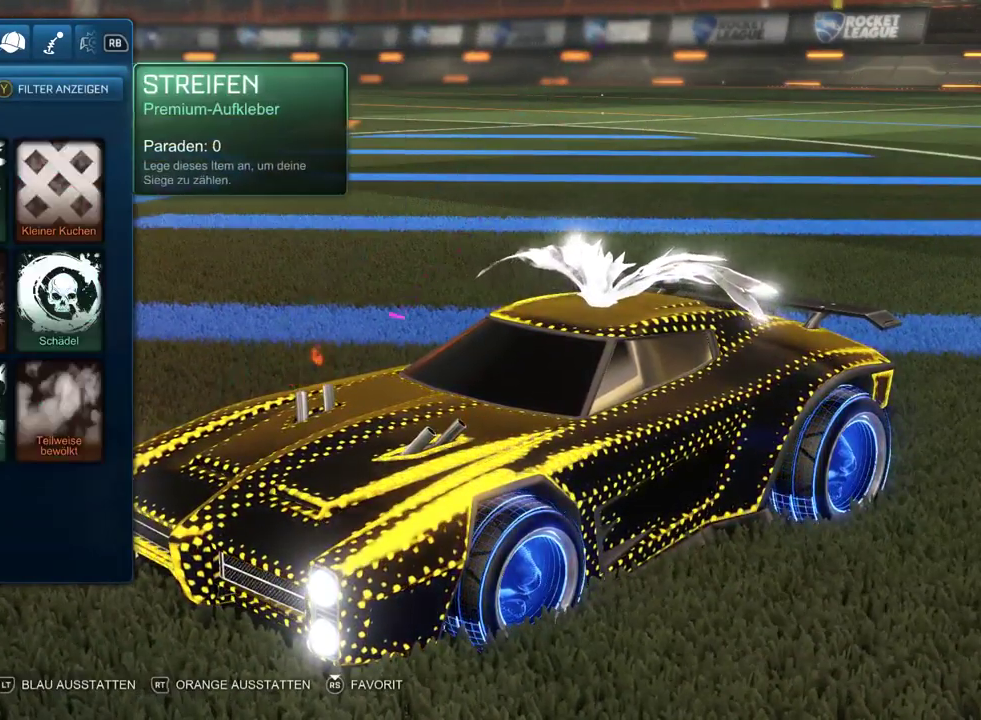
{"buttons": ["DPAD_UP"], "left_stick": "center", "right_stick": "center", "events": [[67, "DPAD_DOWN", "down"], [133, "DPAD_DOWN", "up"], [417, "DPAD_UP", "down"]]}
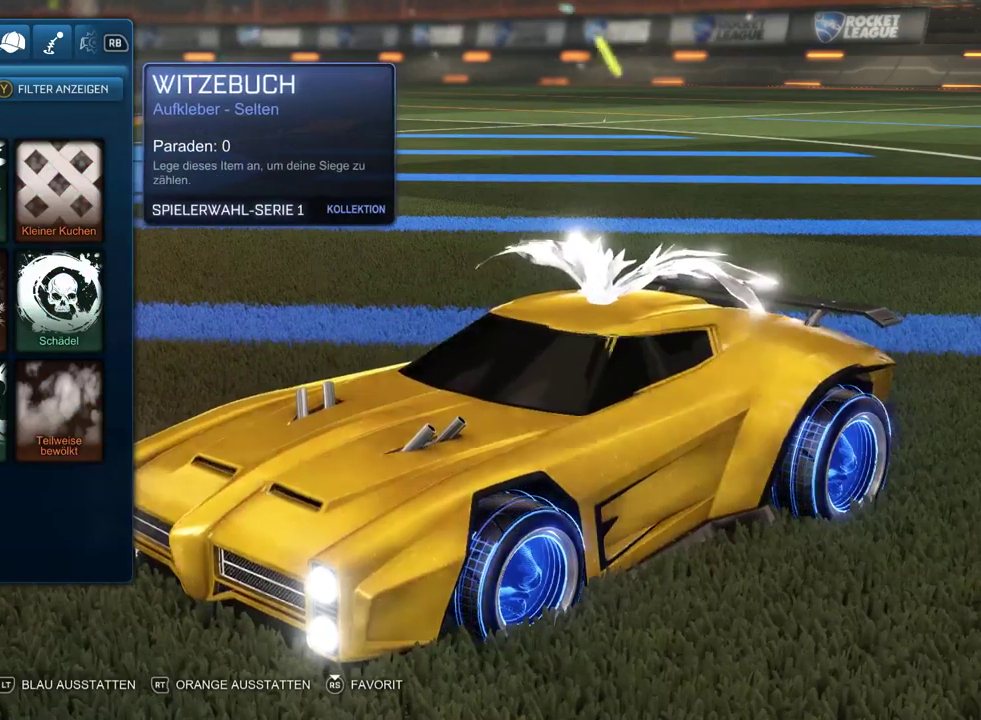
{"buttons": [], "left_stick": "center", "right_stick": "center", "events": [[17, "DPAD_UP", "up"], [133, "DPAD_RIGHT", "down"], [217, "DPAD_RIGHT", "up"], [333, "DPAD_RIGHT", "down"], [400, "DPAD_RIGHT", "up"]]}
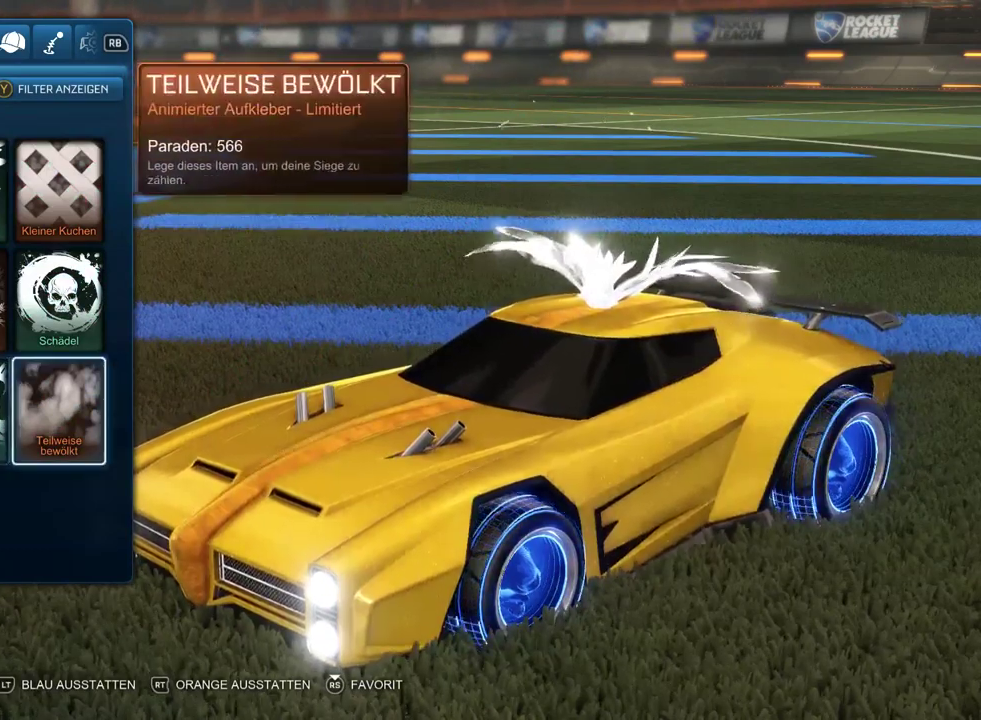
{"buttons": [], "left_stick": "center", "right_stick": "center", "events": []}
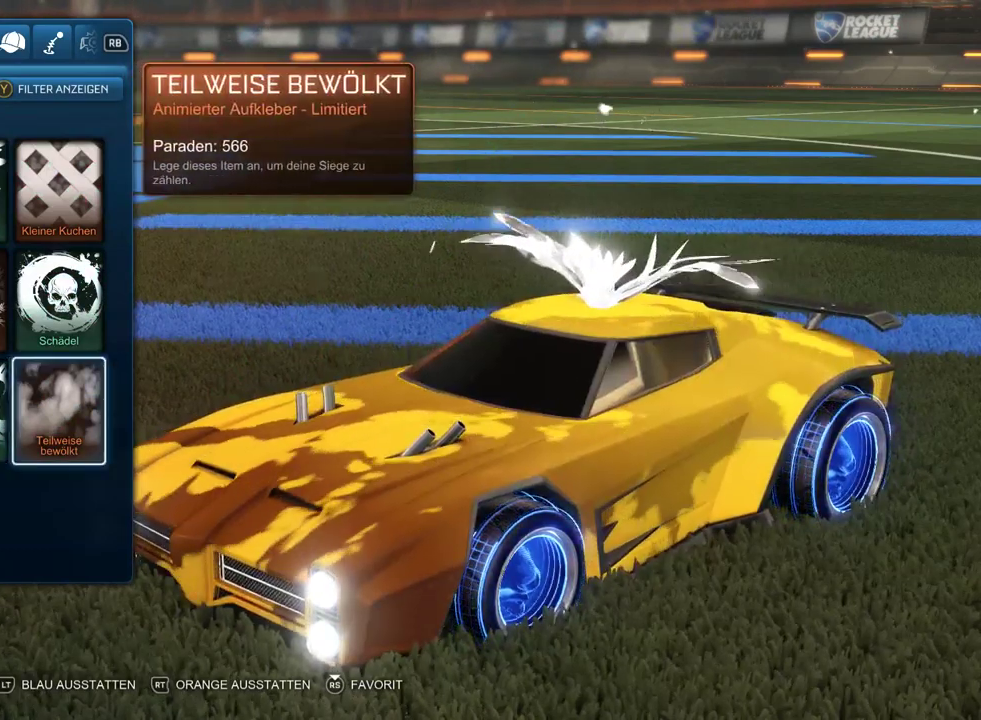
{"buttons": [], "left_stick": "center", "right_stick": "center", "events": []}
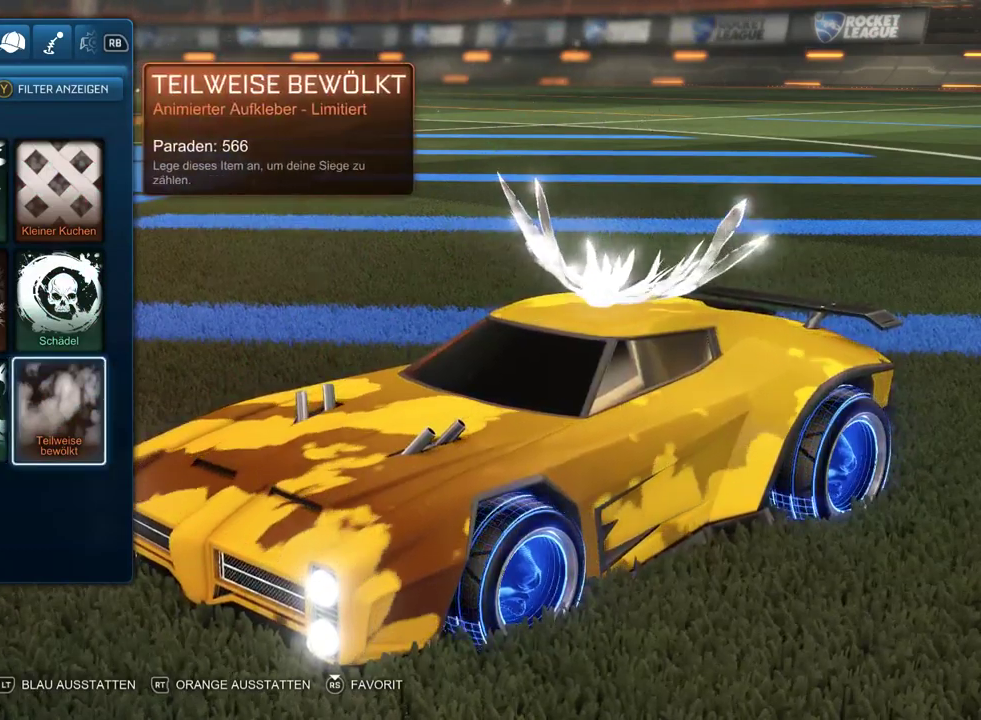
{"buttons": ["CROSS"], "left_stick": "center", "right_stick": "center", "events": [[450, "CROSS", "down"]]}
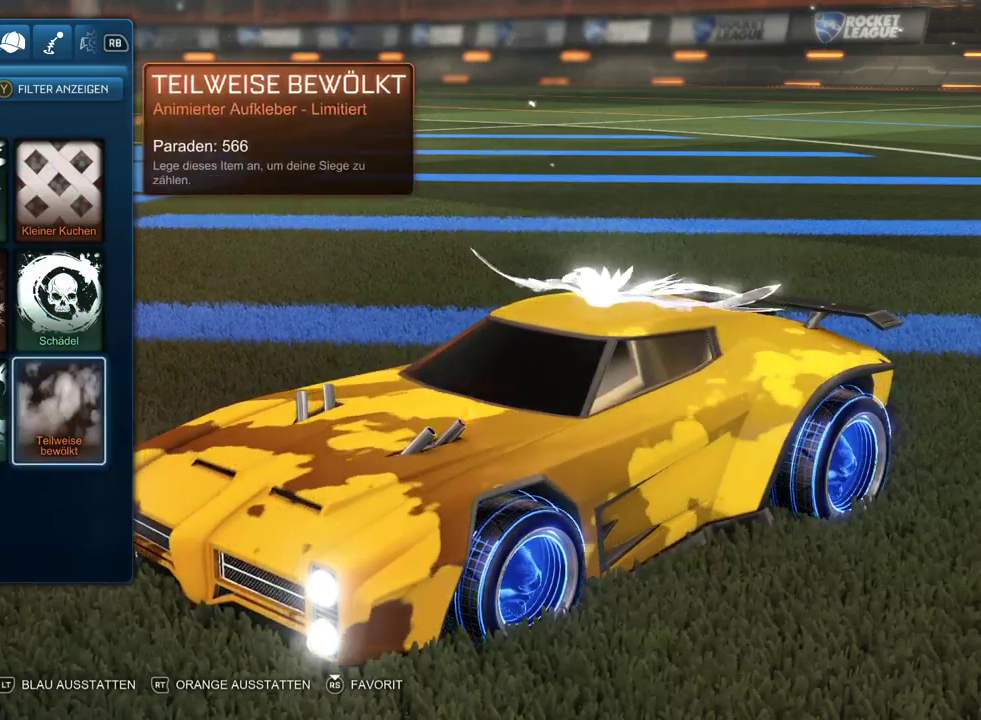
{"buttons": [], "left_stick": "center", "right_stick": "center", "events": [[17, "CROSS", "up"]]}
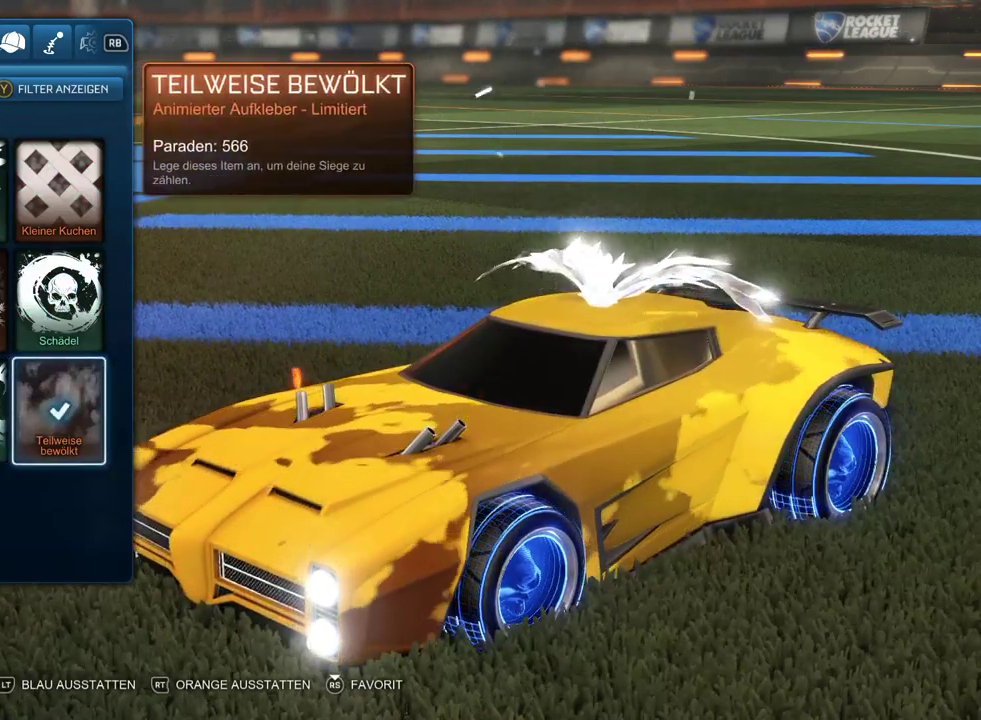
{"buttons": [], "left_stick": "center", "right_stick": "center", "events": []}
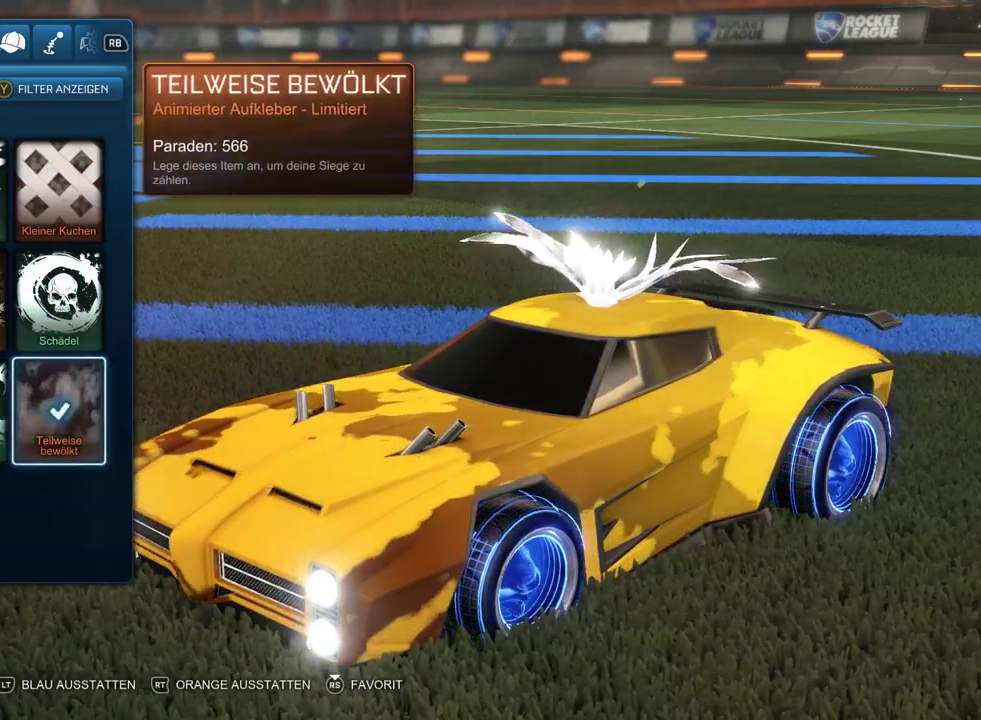
{"buttons": [], "left_stick": "center", "right_stick": "center", "events": []}
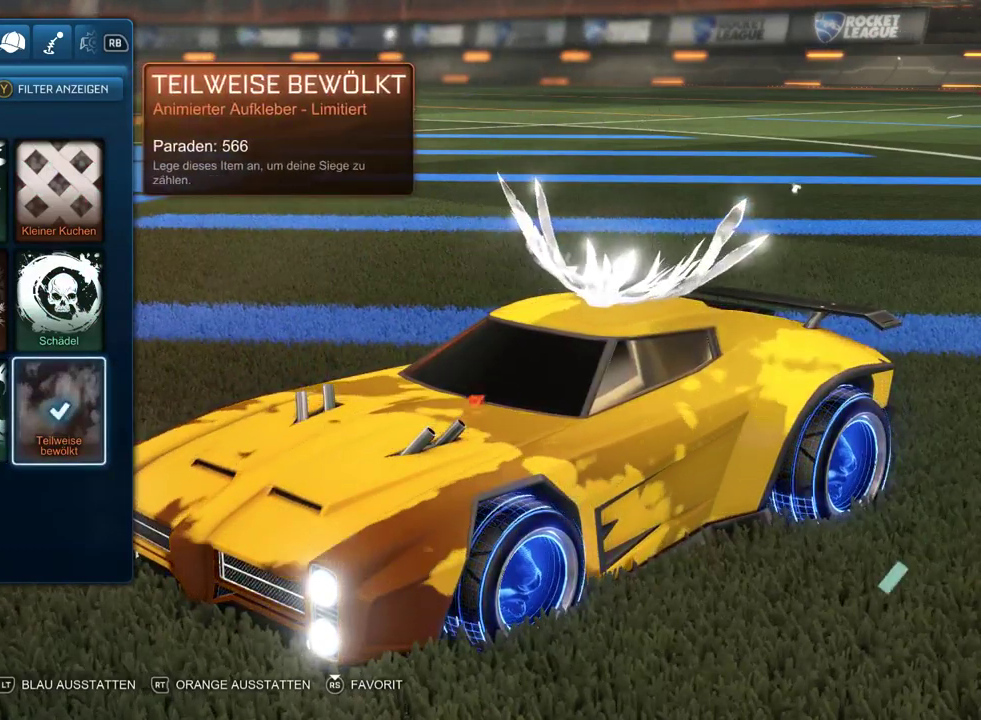
{"buttons": [], "left_stick": "center", "right_stick": "center", "events": []}
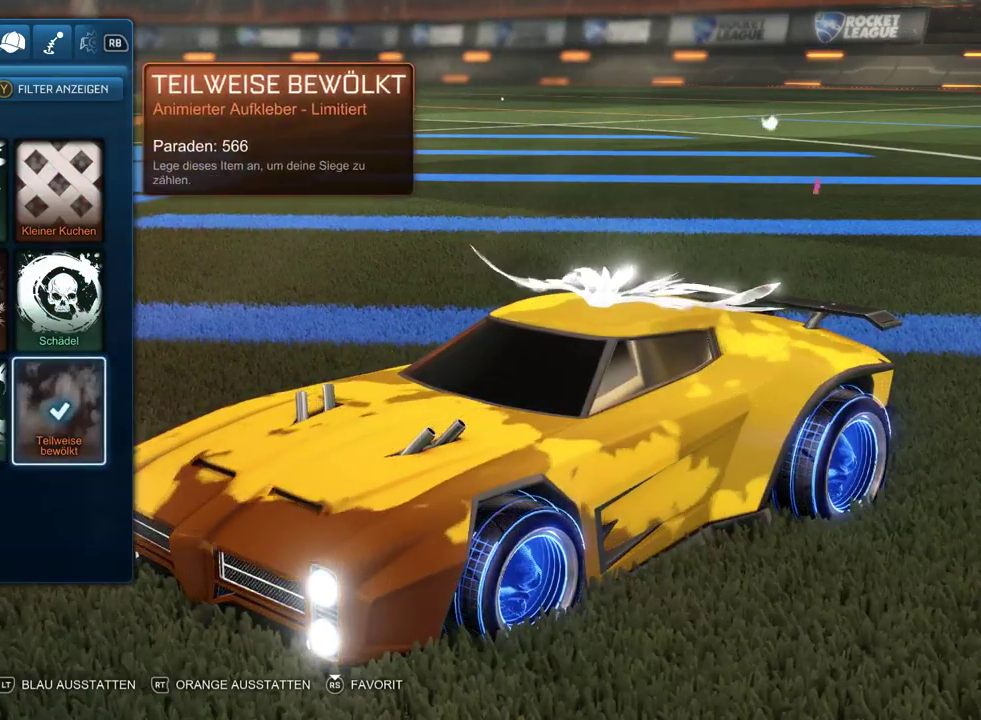
{"buttons": [], "left_stick": "center", "right_stick": "center", "events": []}
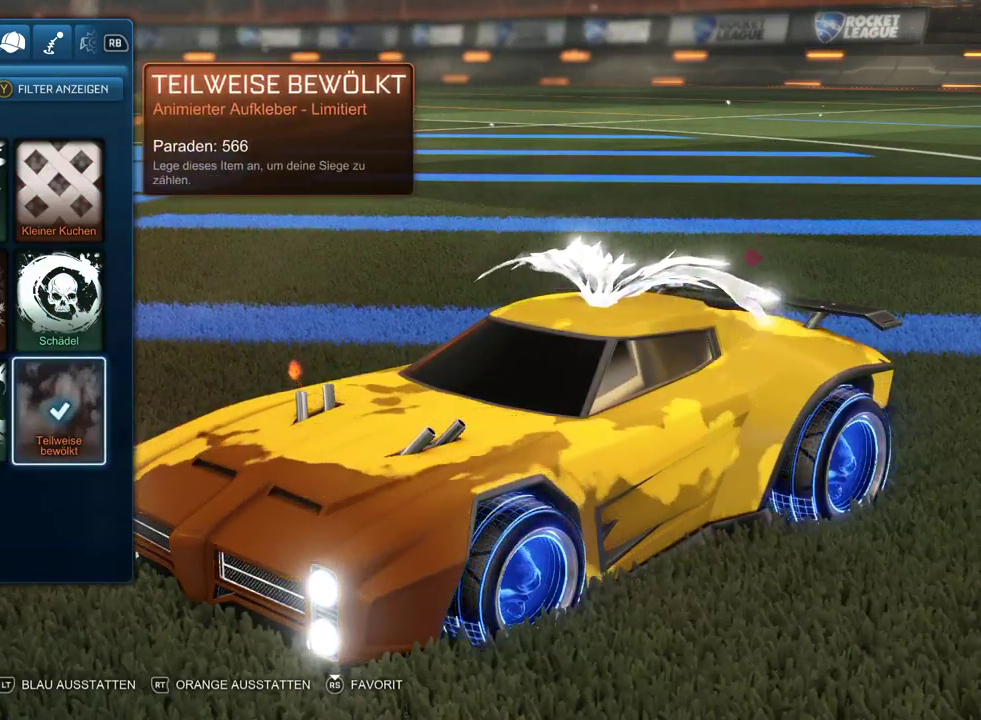
{"buttons": [], "left_stick": "center", "right_stick": "center", "events": []}
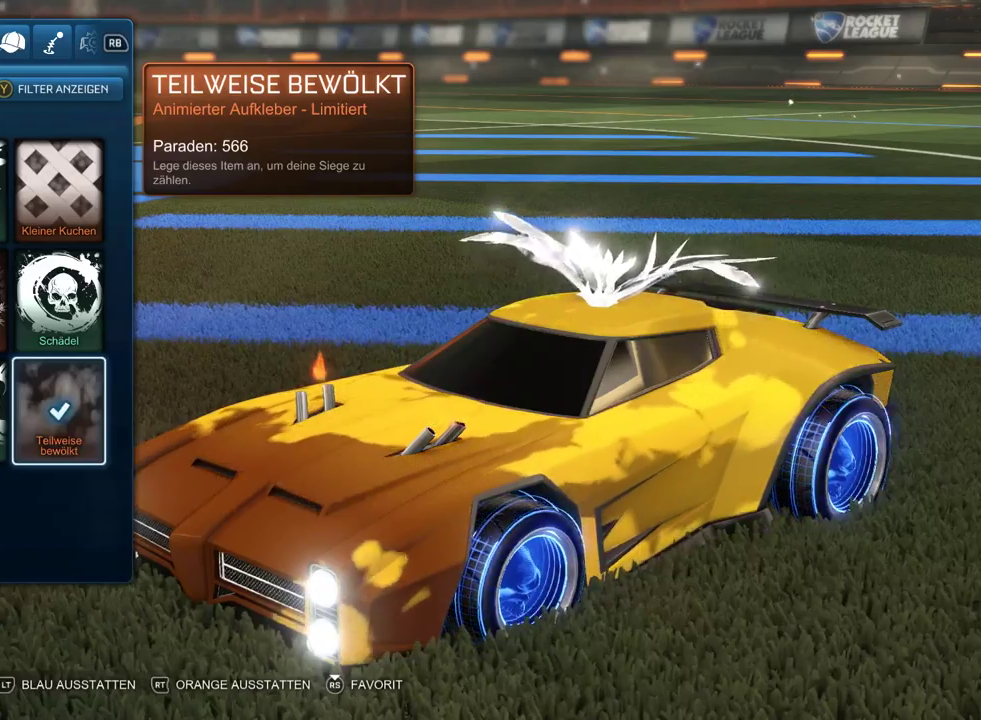
{"buttons": [], "left_stick": "center", "right_stick": "center", "events": [[67, "L2", "down"], [200, "L2", "up"], [367, "DPAD_UP", "down"], [483, "DPAD_UP", "up"]]}
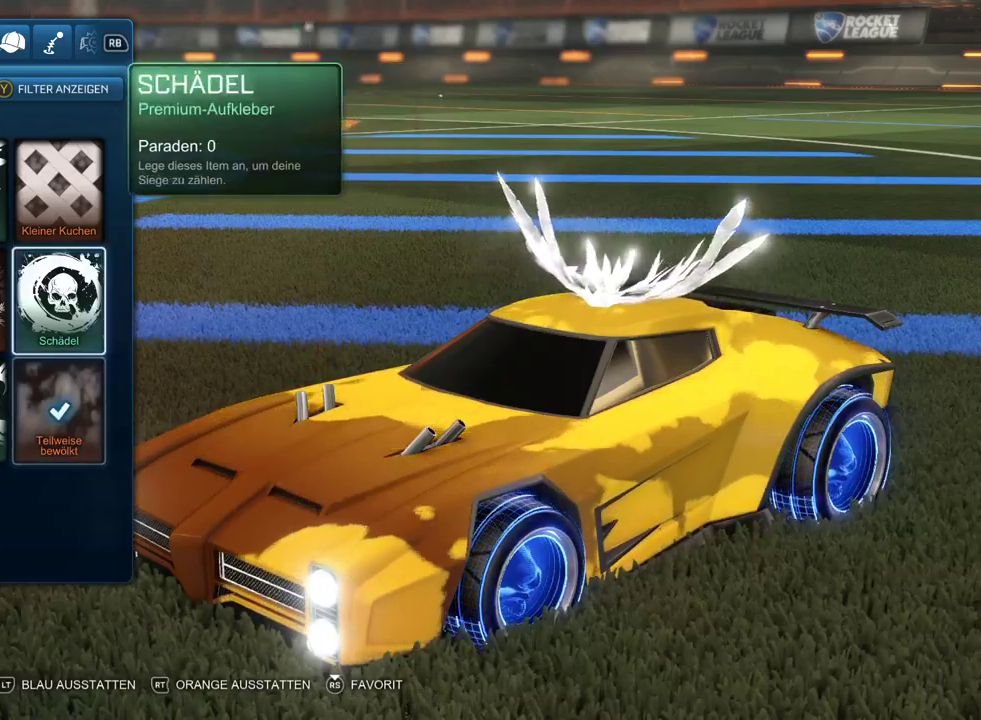
{"buttons": ["L2"], "left_stick": "center", "right_stick": "center", "events": [[117, "DPAD_LEFT", "down"], [200, "DPAD_LEFT", "up"], [267, "DPAD_LEFT", "down"], [350, "DPAD_LEFT", "up"], [367, "L2", "down"]]}
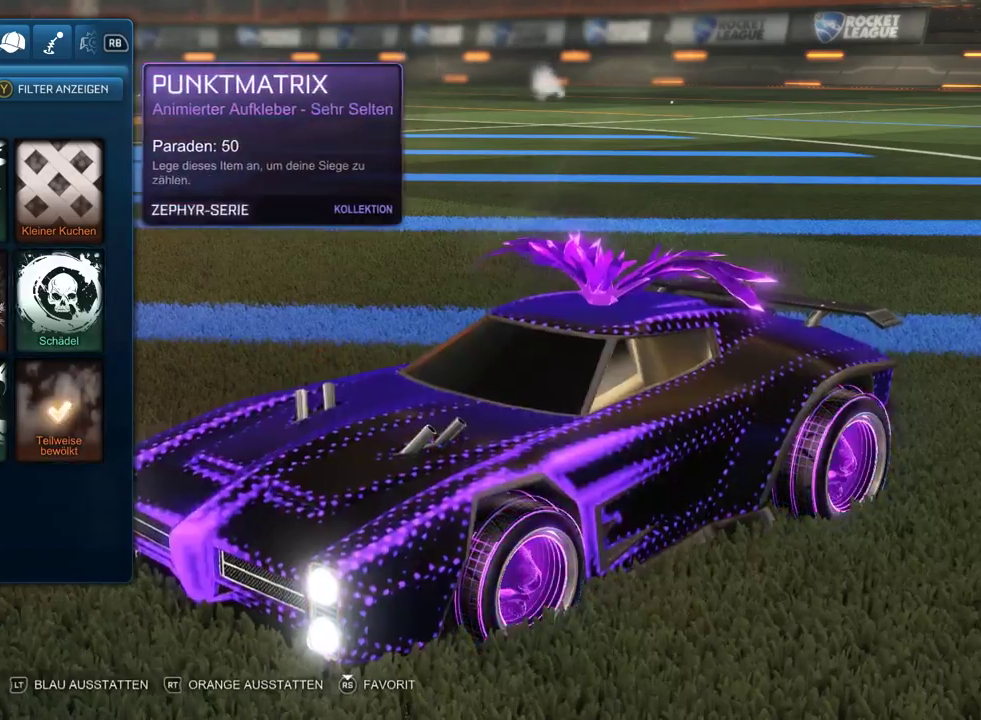
{"buttons": [], "left_stick": "center", "right_stick": "center", "events": [[33, "L2", "up"], [133, "DPAD_DOWN", "down"], [250, "DPAD_DOWN", "up"], [383, "DPAD_RIGHT", "down"], [483, "DPAD_RIGHT", "up"]]}